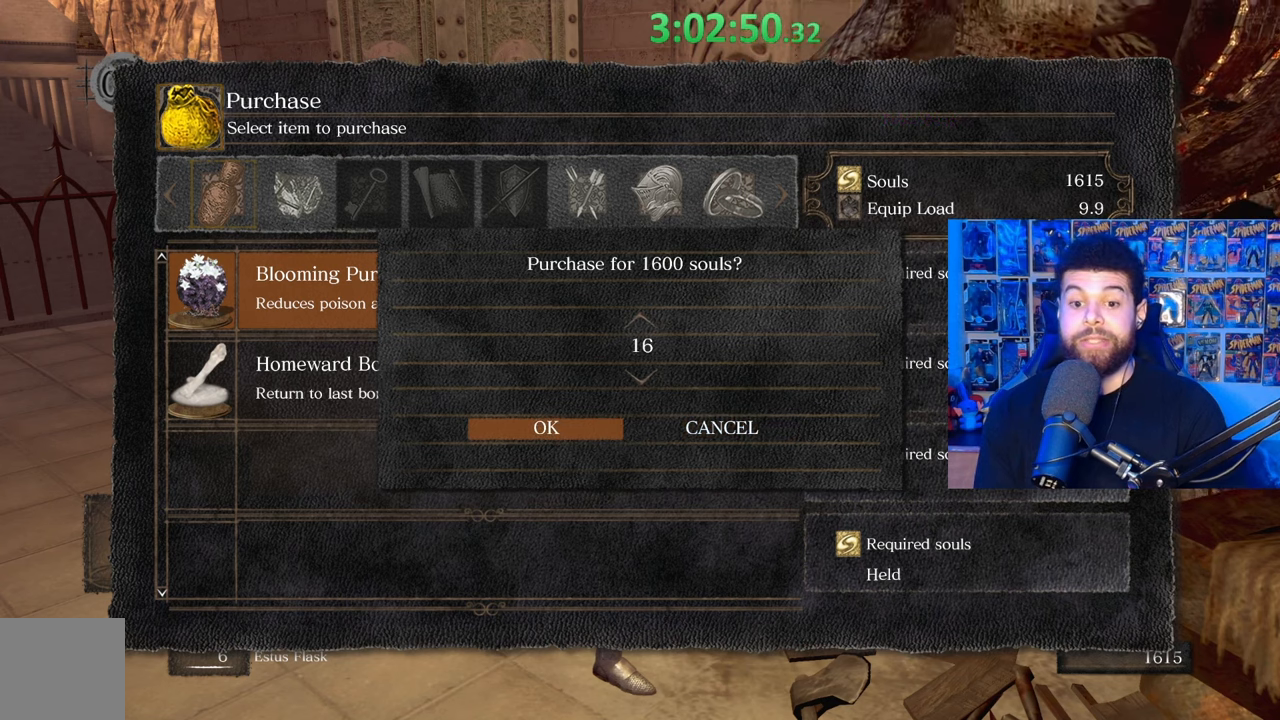
Gameplay with a controller (Xbox layout); each line is a JSON object with the inputs held at the frame after it. "events" lists button and stick changes between this image and that frame as [ms after this image, input, new state], when the widget could be followed in between.
{"buttons": [], "left_stick": "center", "right_stick": "center", "events": [[217, "B", "down"], [283, "B", "up"]]}
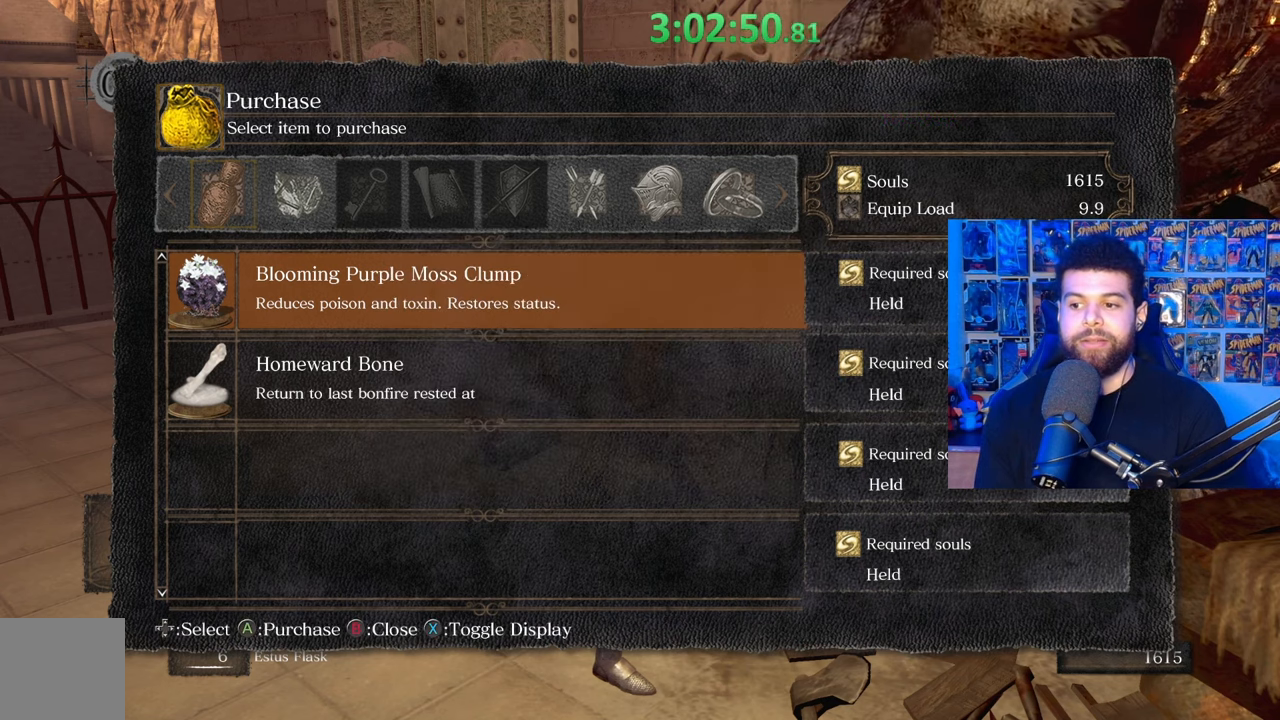
{"buttons": [], "left_stick": "center", "right_stick": "center", "events": [[217, "DPAD_DOWN", "down"], [317, "DPAD_DOWN", "up"]]}
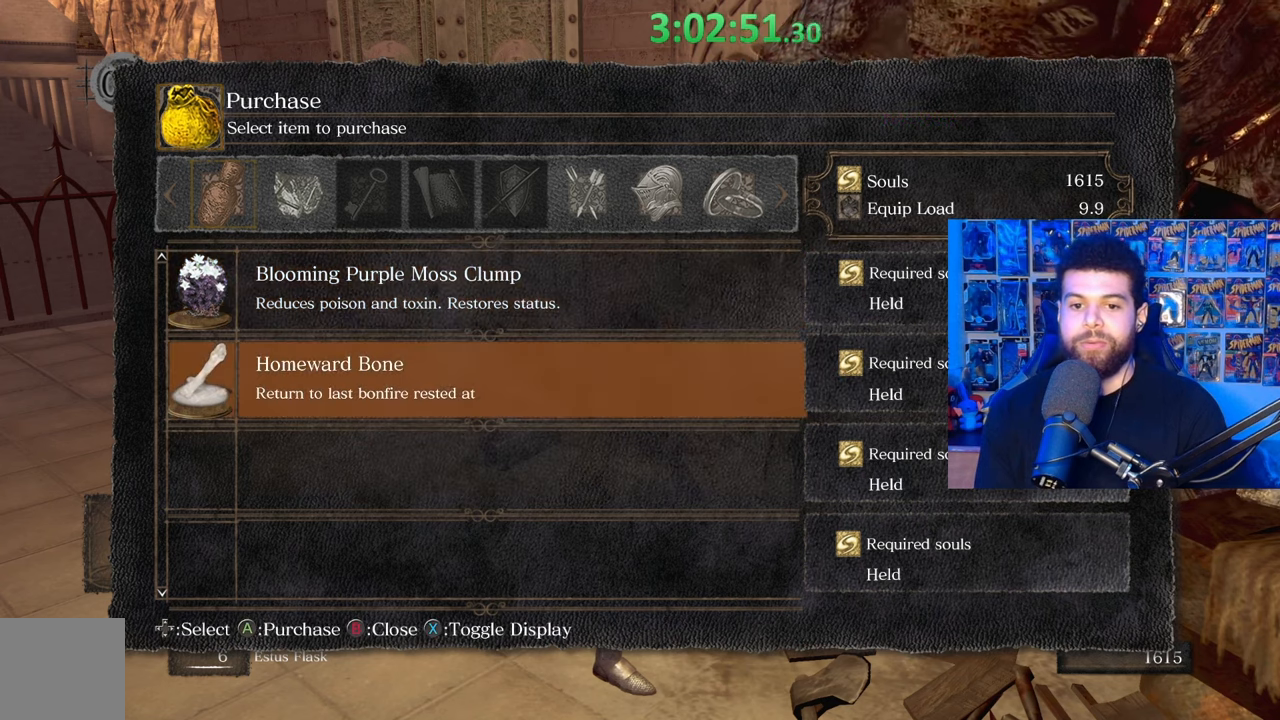
{"buttons": ["DPAD_UP"], "left_stick": "center", "right_stick": "center", "events": [[433, "DPAD_UP", "down"]]}
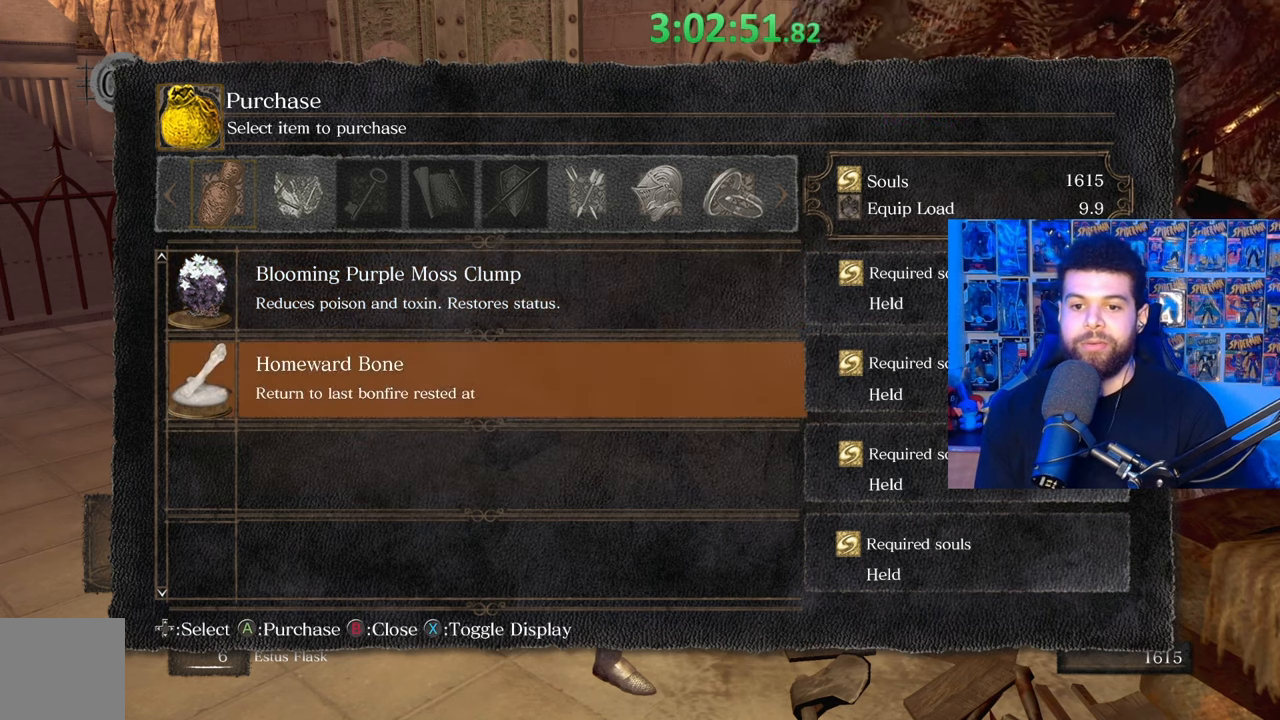
{"buttons": [], "left_stick": "center", "right_stick": "center", "events": [[67, "DPAD_UP", "up"], [167, "A", "down"], [233, "A", "up"], [383, "DPAD_UP", "down"], [483, "DPAD_UP", "up"]]}
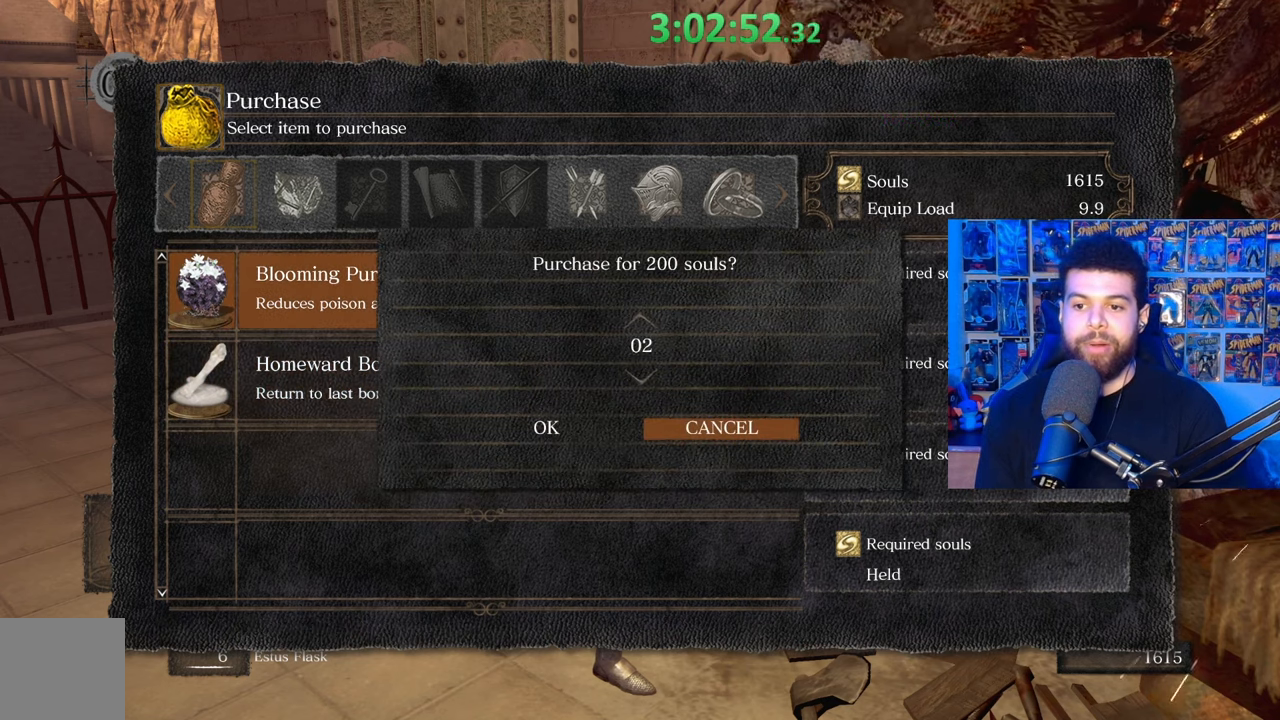
{"buttons": [], "left_stick": "center", "right_stick": "center", "events": []}
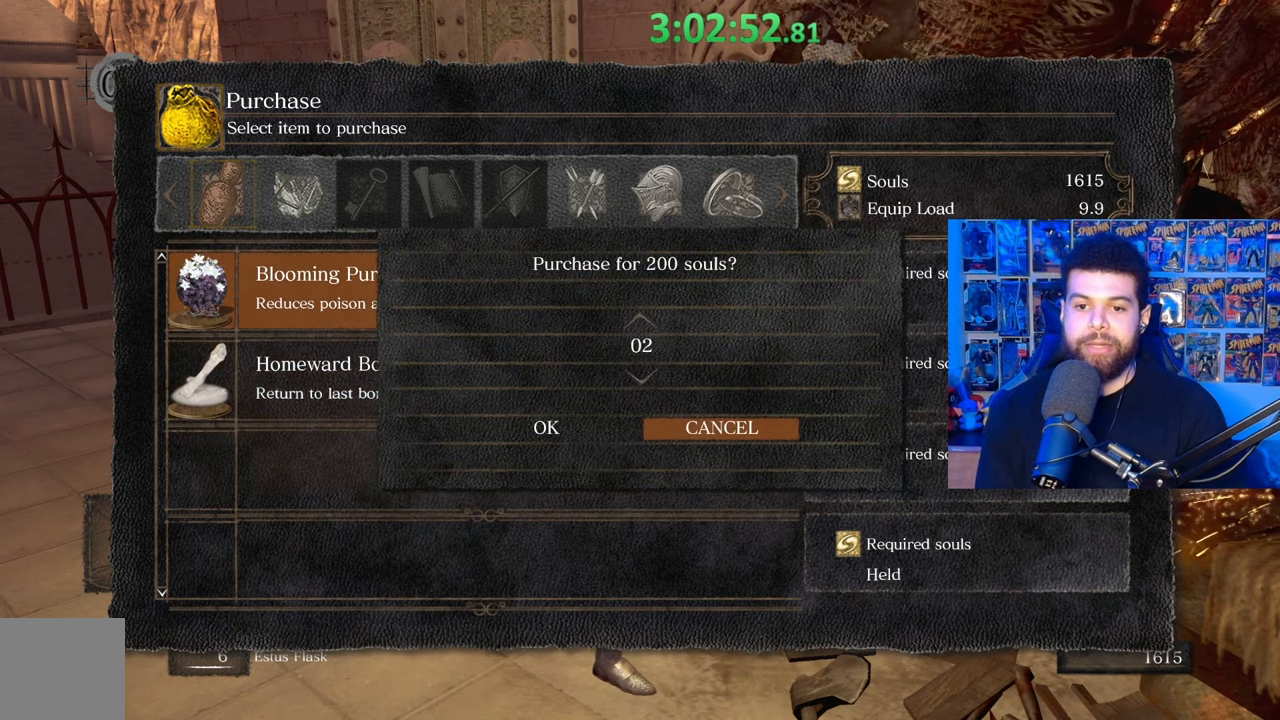
{"buttons": [], "left_stick": "center", "right_stick": "center", "events": [[233, "DPAD_UP", "down"], [333, "DPAD_UP", "up"]]}
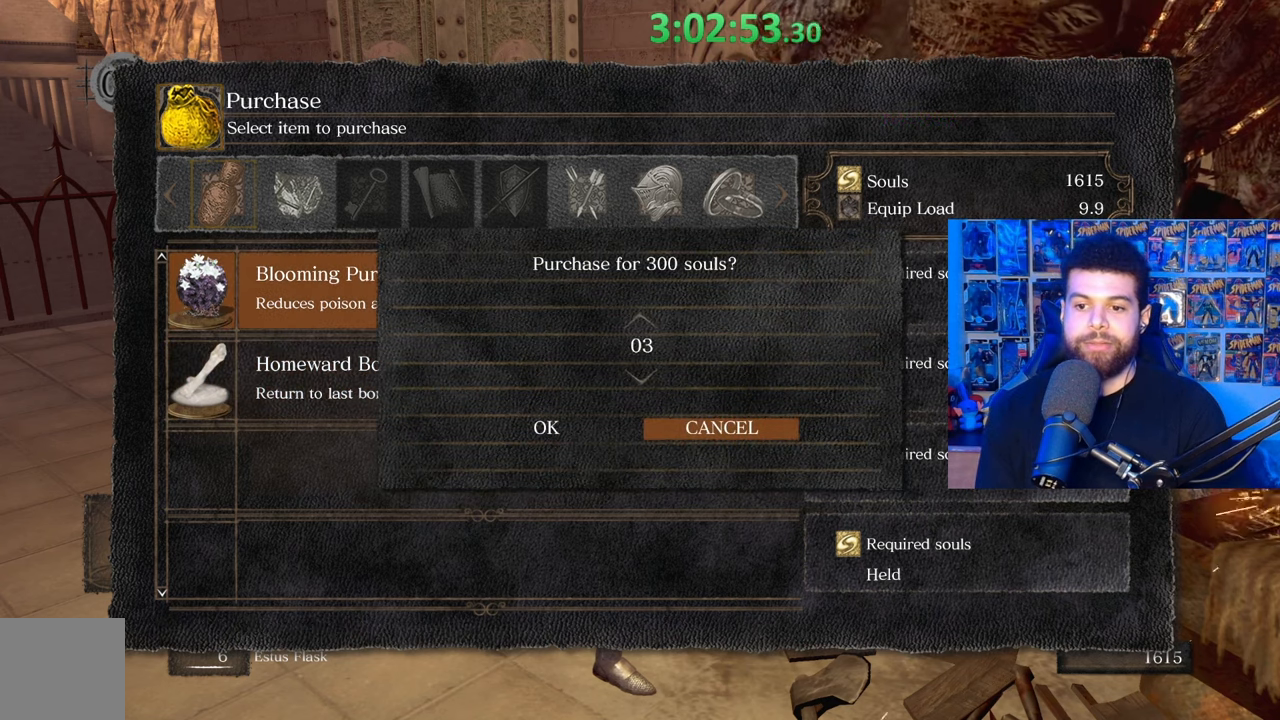
{"buttons": [], "left_stick": "center", "right_stick": "center", "events": [[383, "DPAD_LEFT", "down"], [483, "DPAD_LEFT", "up"]]}
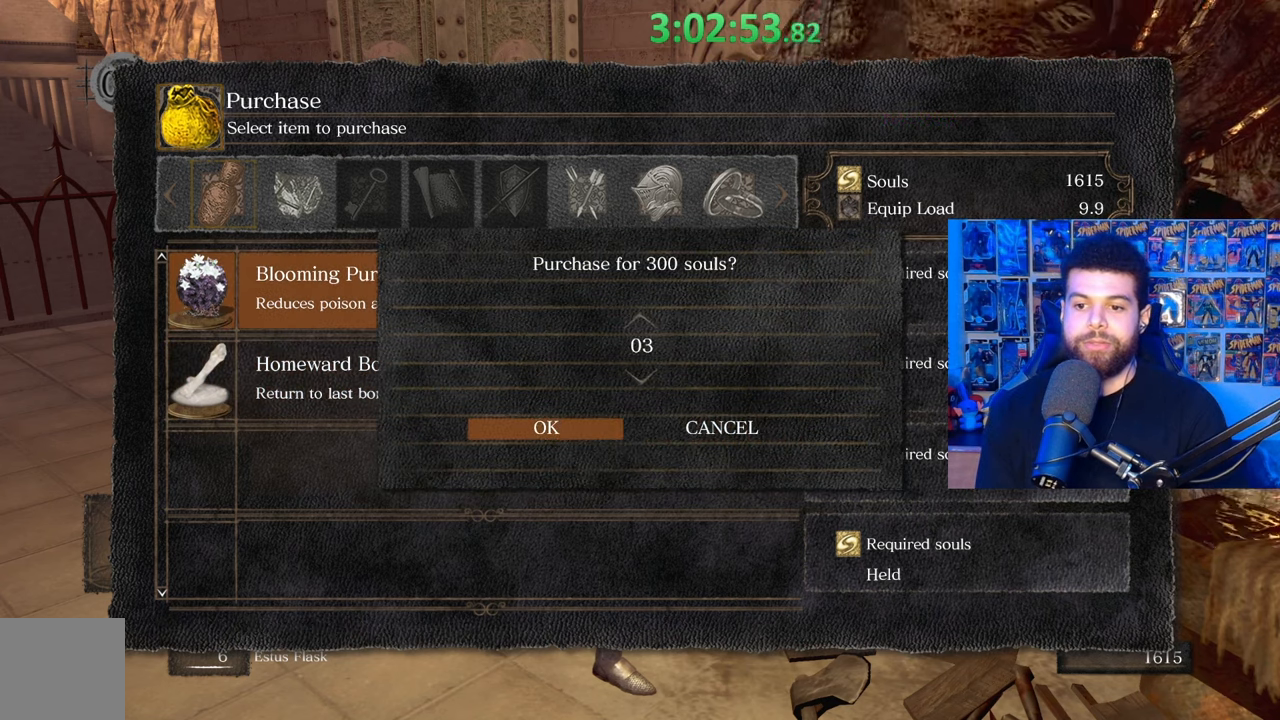
{"buttons": ["A"], "left_stick": "center", "right_stick": "center", "events": [[467, "A", "down"]]}
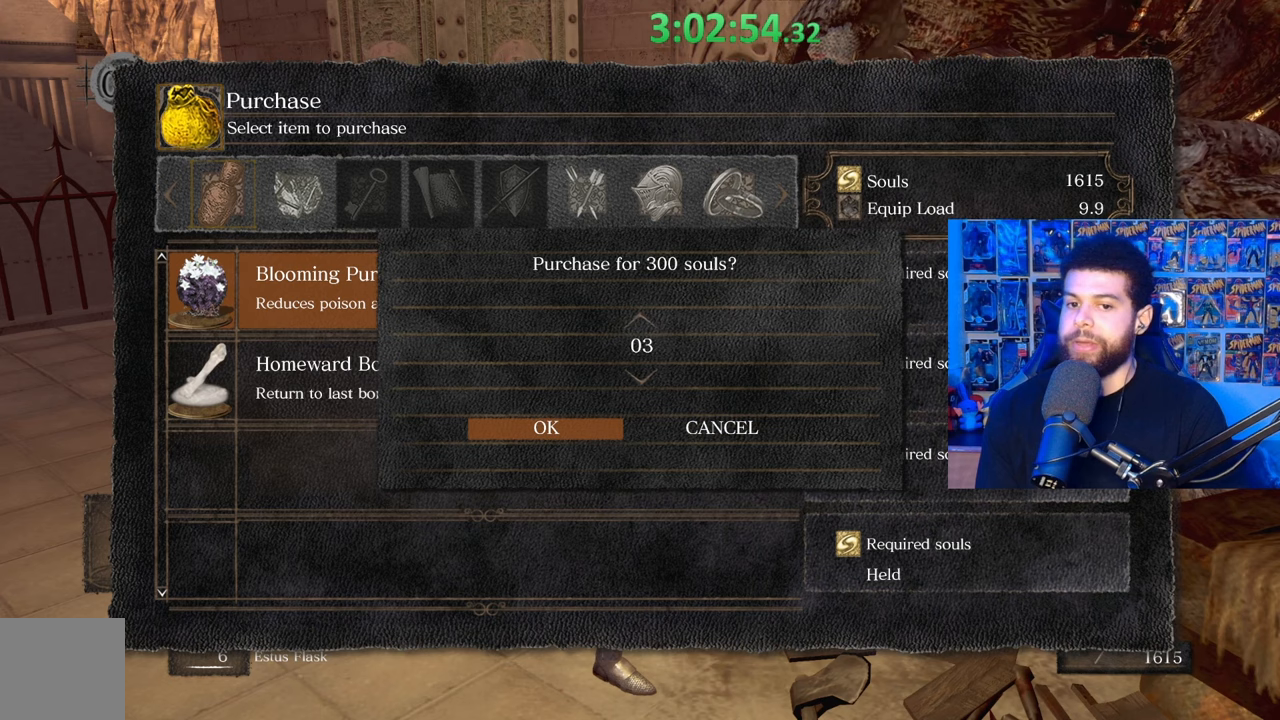
{"buttons": ["DPAD_DOWN"], "left_stick": "center", "right_stick": "center", "events": [[33, "A", "up"], [417, "DPAD_DOWN", "down"]]}
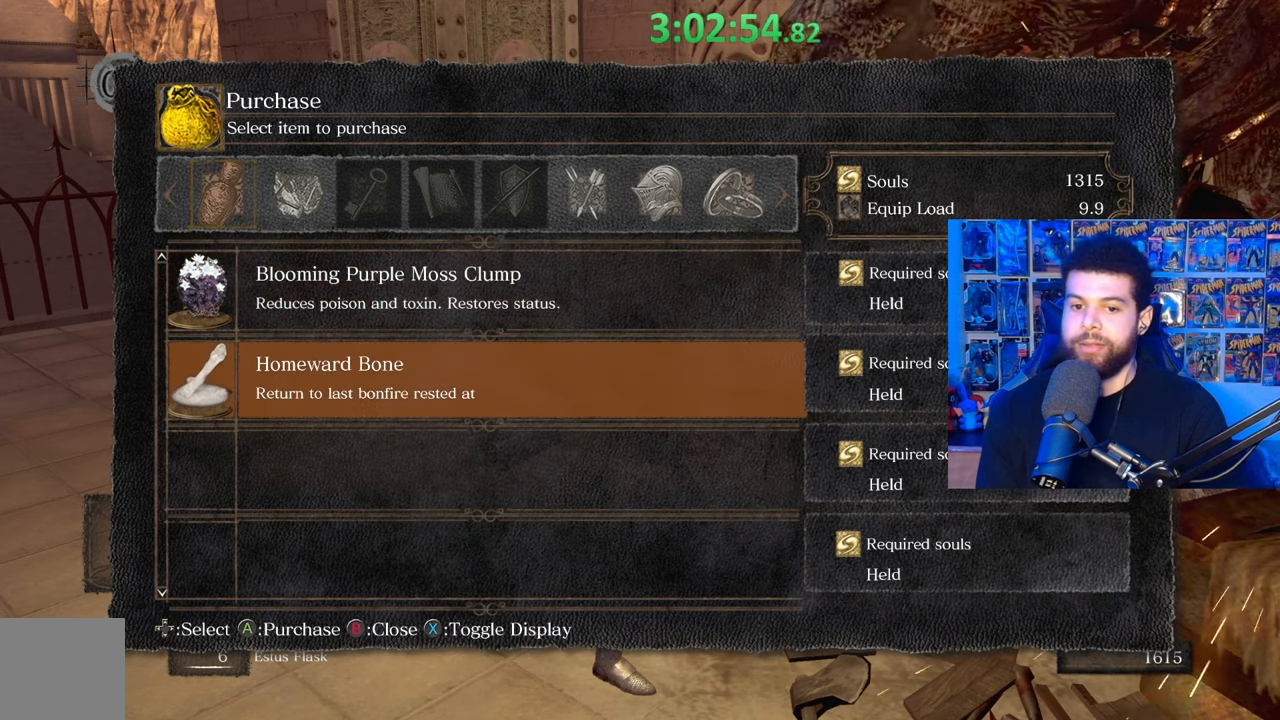
{"buttons": [], "left_stick": "center", "right_stick": "center", "events": [[33, "DPAD_DOWN", "up"]]}
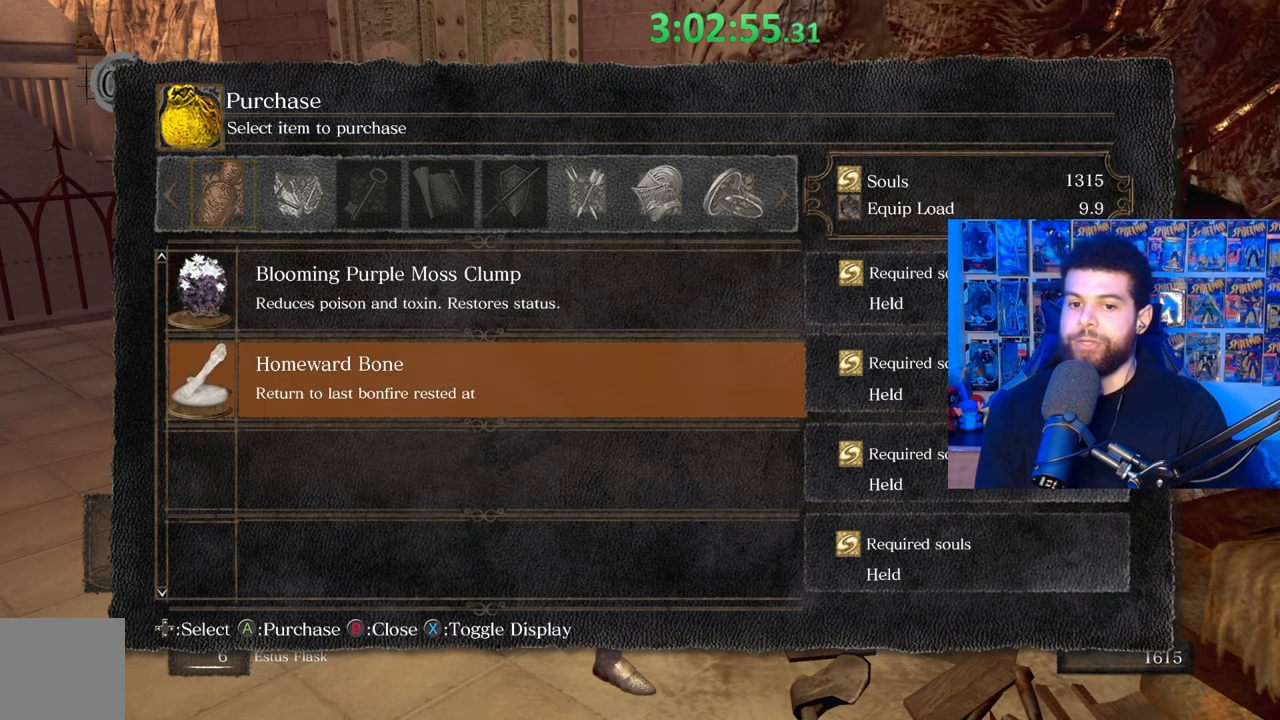
{"buttons": [], "left_stick": "center", "right_stick": "center", "events": []}
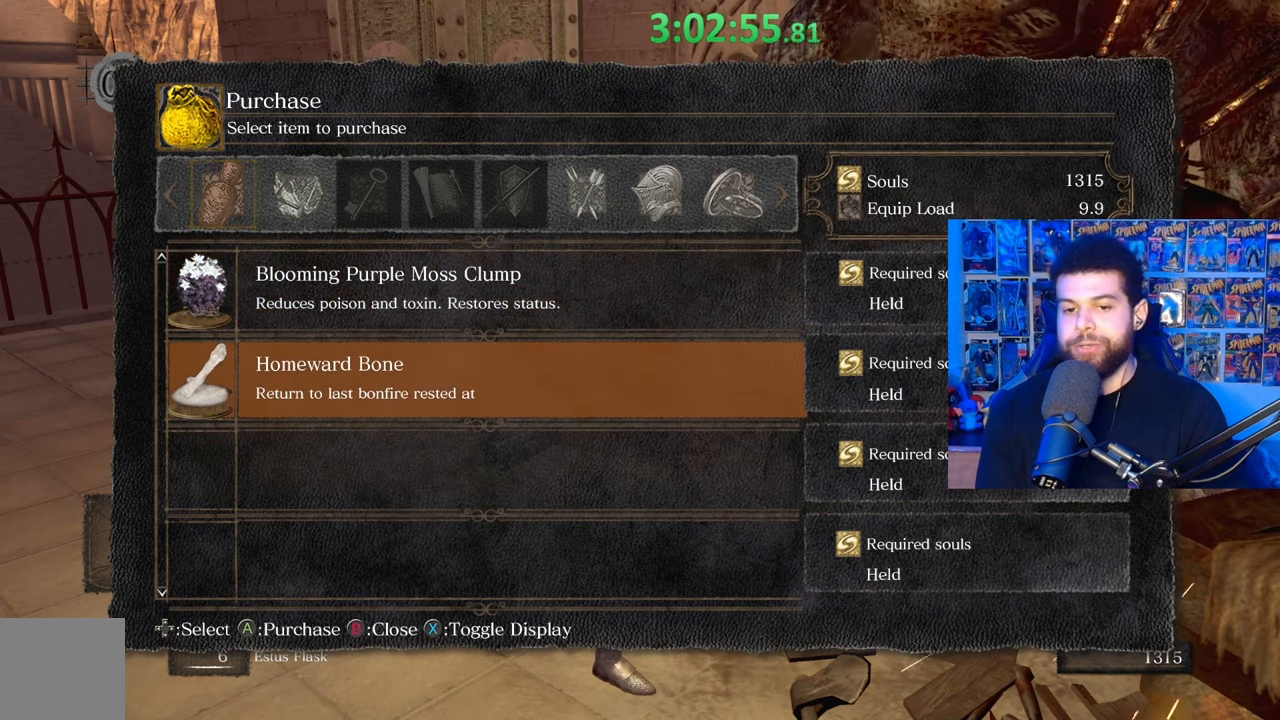
{"buttons": [], "left_stick": "center", "right_stick": "center", "events": [[67, "DPAD_DOWN", "down"], [167, "DPAD_DOWN", "up"]]}
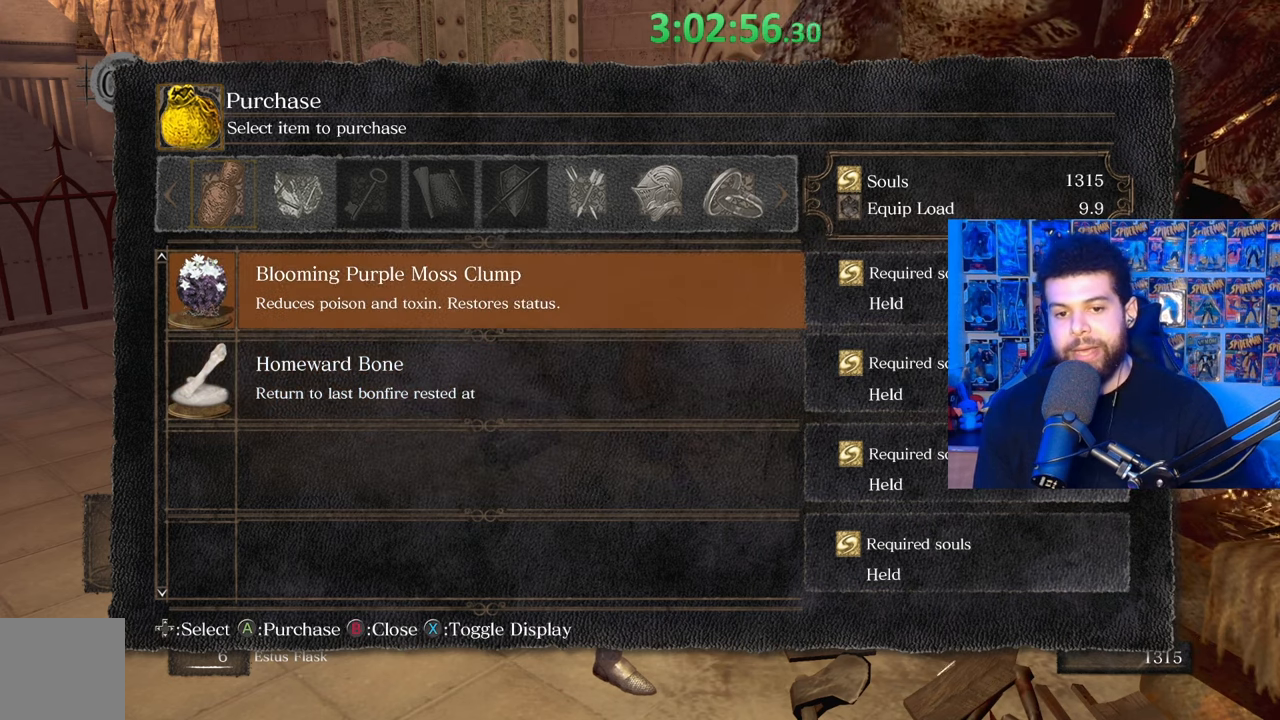
{"buttons": [], "left_stick": "center", "right_stick": "center", "events": [[17, "DPAD_RIGHT", "down"], [133, "DPAD_RIGHT", "up"]]}
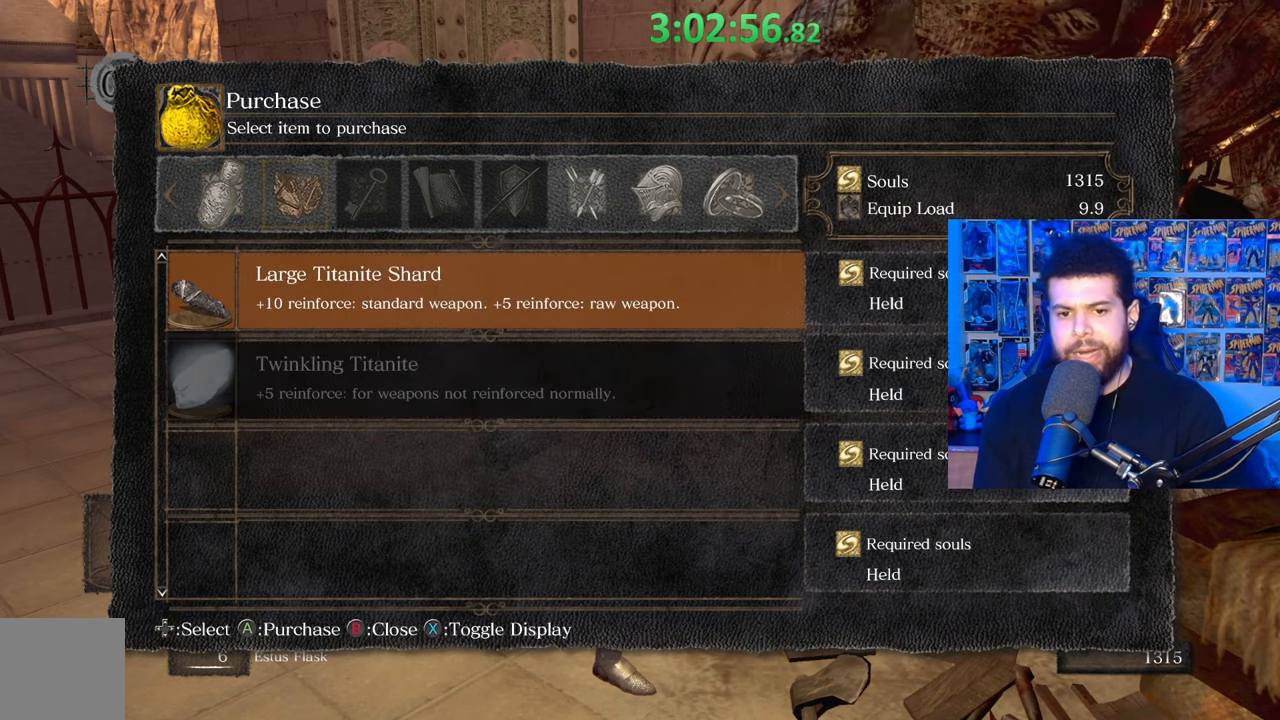
{"buttons": [], "left_stick": "center", "right_stick": "center", "events": [[117, "DPAD_RIGHT", "down"], [217, "DPAD_RIGHT", "up"]]}
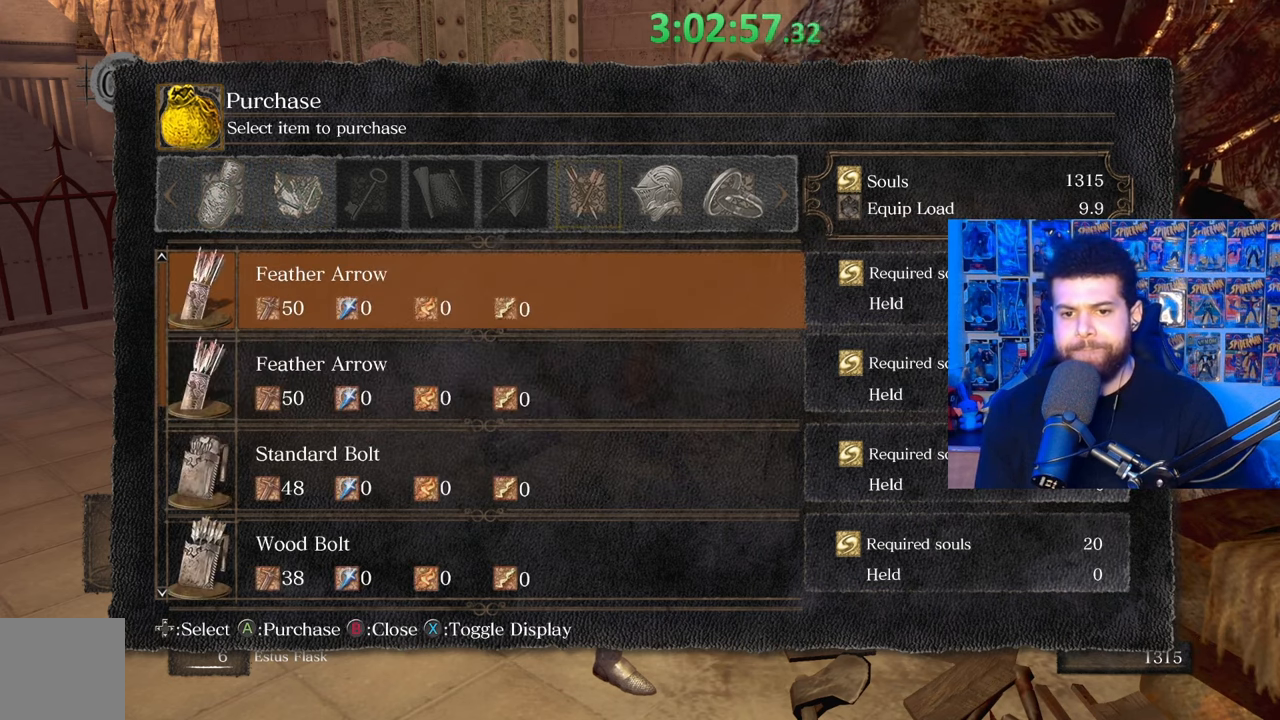
{"buttons": [], "left_stick": "center", "right_stick": "center", "events": [[67, "DPAD_LEFT", "down"], [133, "DPAD_LEFT", "up"]]}
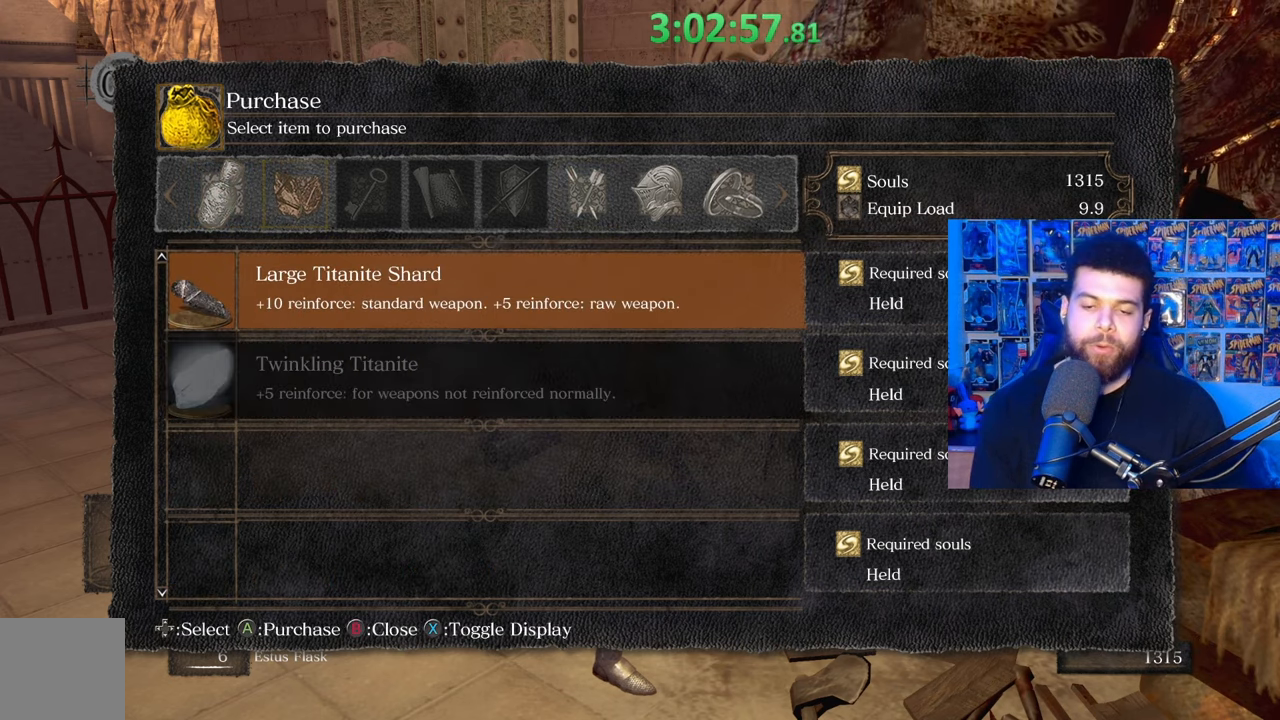
{"buttons": [], "left_stick": "center", "right_stick": "center", "events": []}
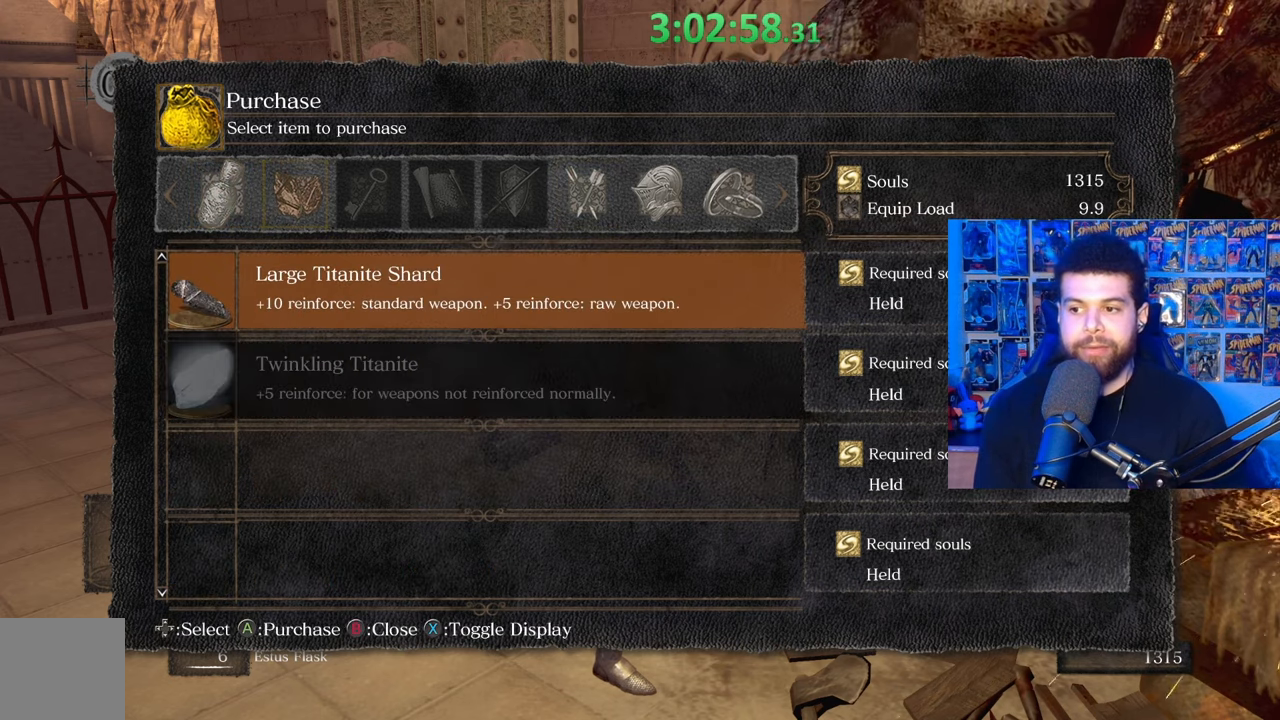
{"buttons": [], "left_stick": "center", "right_stick": "center", "events": []}
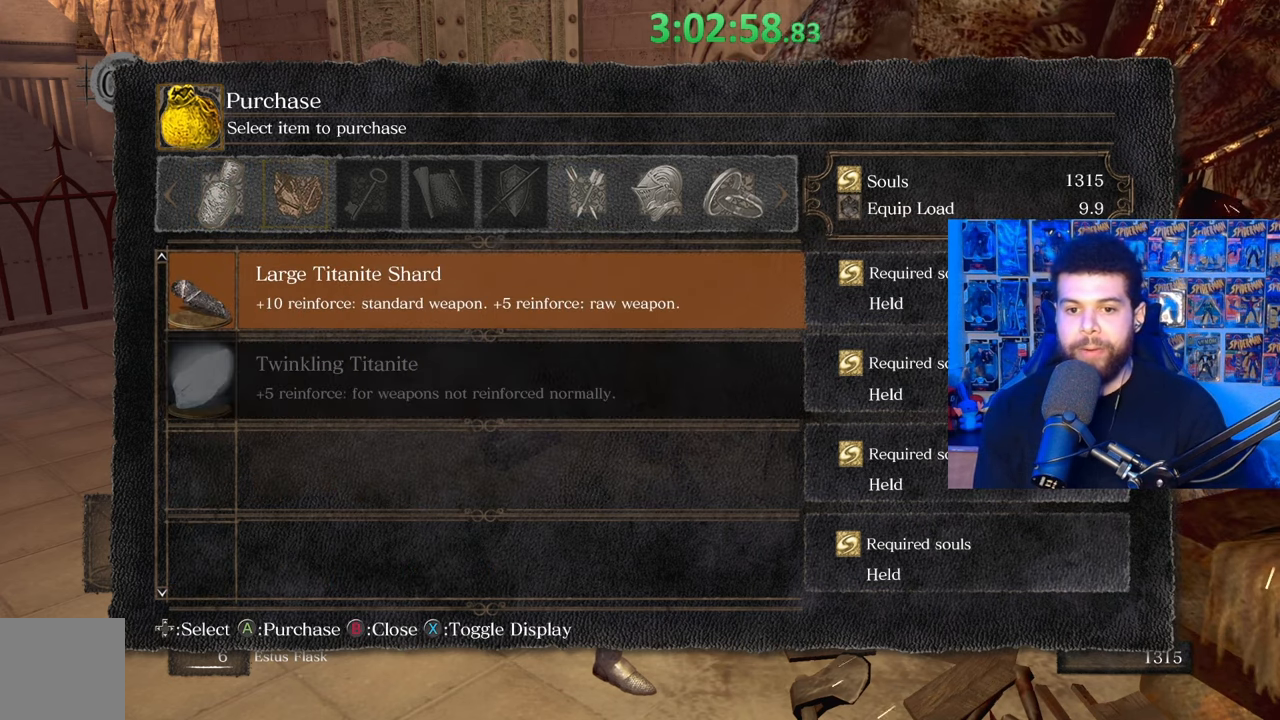
{"buttons": ["DPAD_DOWN"], "left_stick": "center", "right_stick": "center", "events": [[17, "A", "down"], [117, "A", "up"], [417, "DPAD_DOWN", "down"]]}
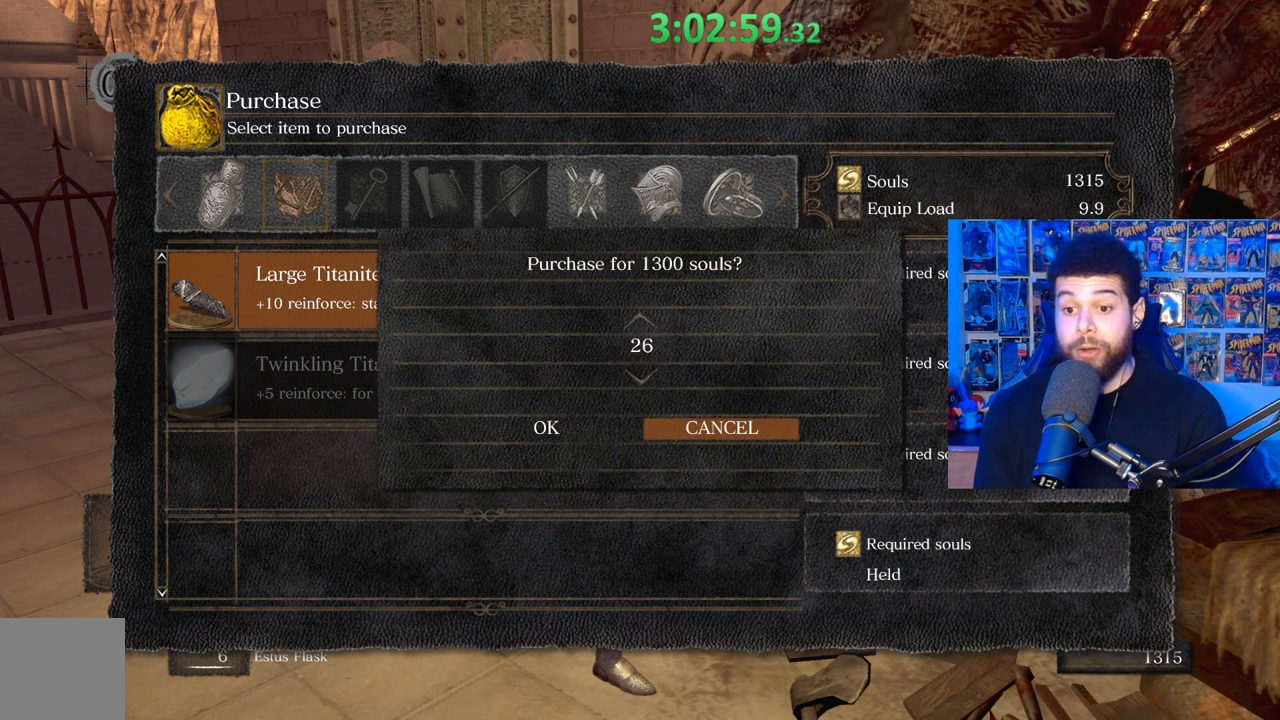
{"buttons": [], "left_stick": "center", "right_stick": "center", "events": [[33, "DPAD_DOWN", "up"]]}
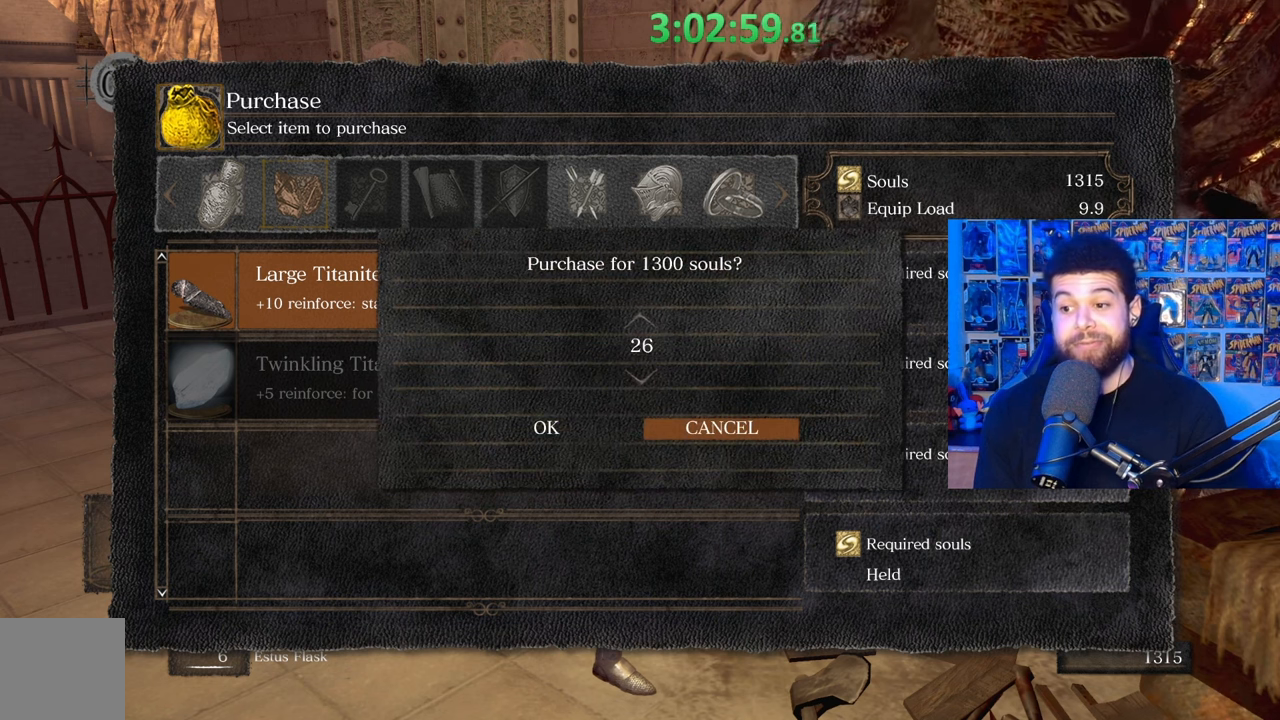
{"buttons": ["DPAD_DOWN"], "left_stick": "center", "right_stick": "center", "events": [[267, "DPAD_DOWN", "down"], [367, "DPAD_DOWN", "up"], [433, "DPAD_DOWN", "down"]]}
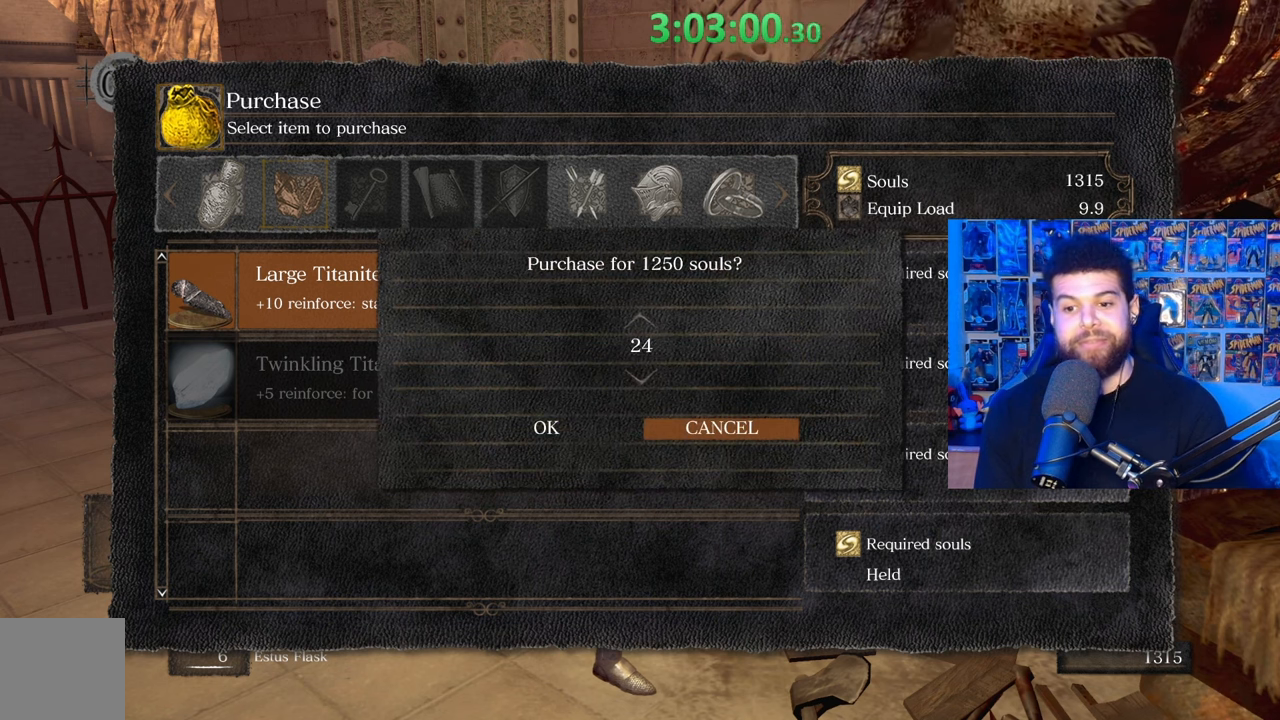
{"buttons": ["DPAD_DOWN"], "left_stick": "center", "right_stick": "center", "events": [[33, "DPAD_DOWN", "up"], [117, "DPAD_DOWN", "down"], [183, "DPAD_DOWN", "up"], [283, "DPAD_DOWN", "down"], [367, "DPAD_DOWN", "up"], [433, "DPAD_DOWN", "down"]]}
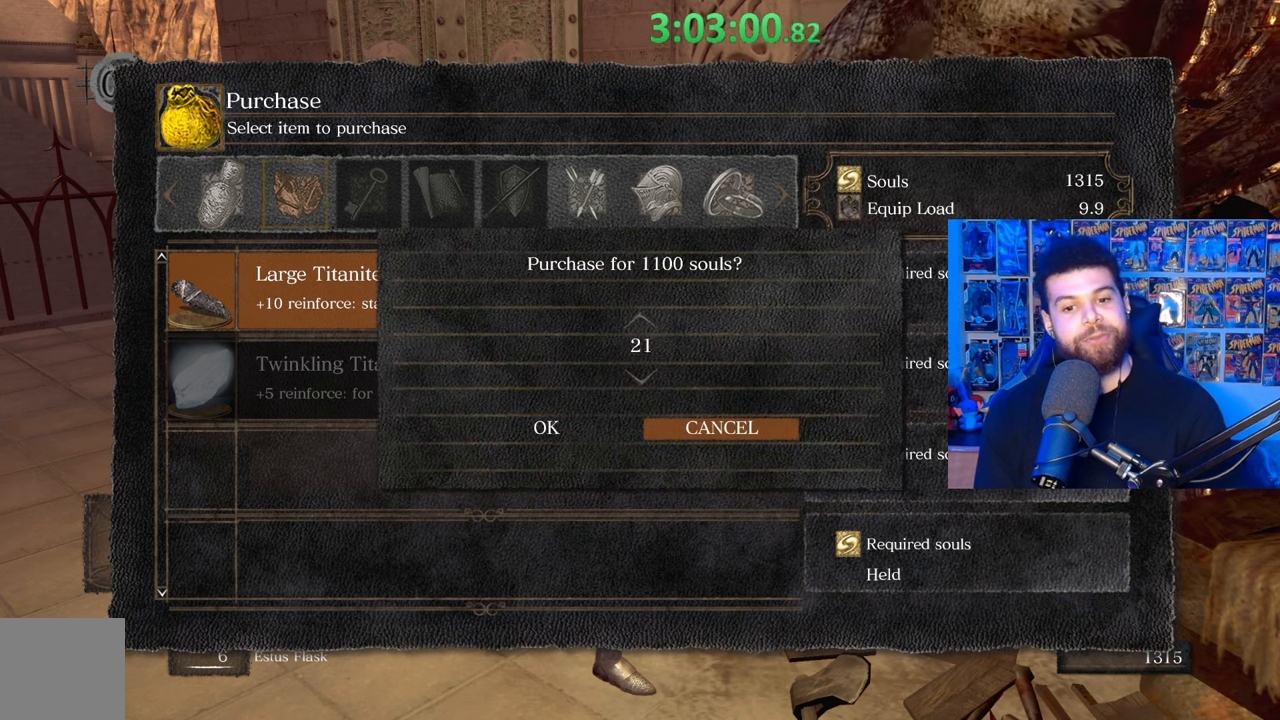
{"buttons": [], "left_stick": "center", "right_stick": "center", "events": [[33, "DPAD_DOWN", "up"], [100, "DPAD_DOWN", "down"], [183, "DPAD_DOWN", "up"], [233, "DPAD_DOWN", "down"], [333, "DPAD_DOWN", "up"], [417, "DPAD_DOWN", "down"], [483, "DPAD_DOWN", "up"]]}
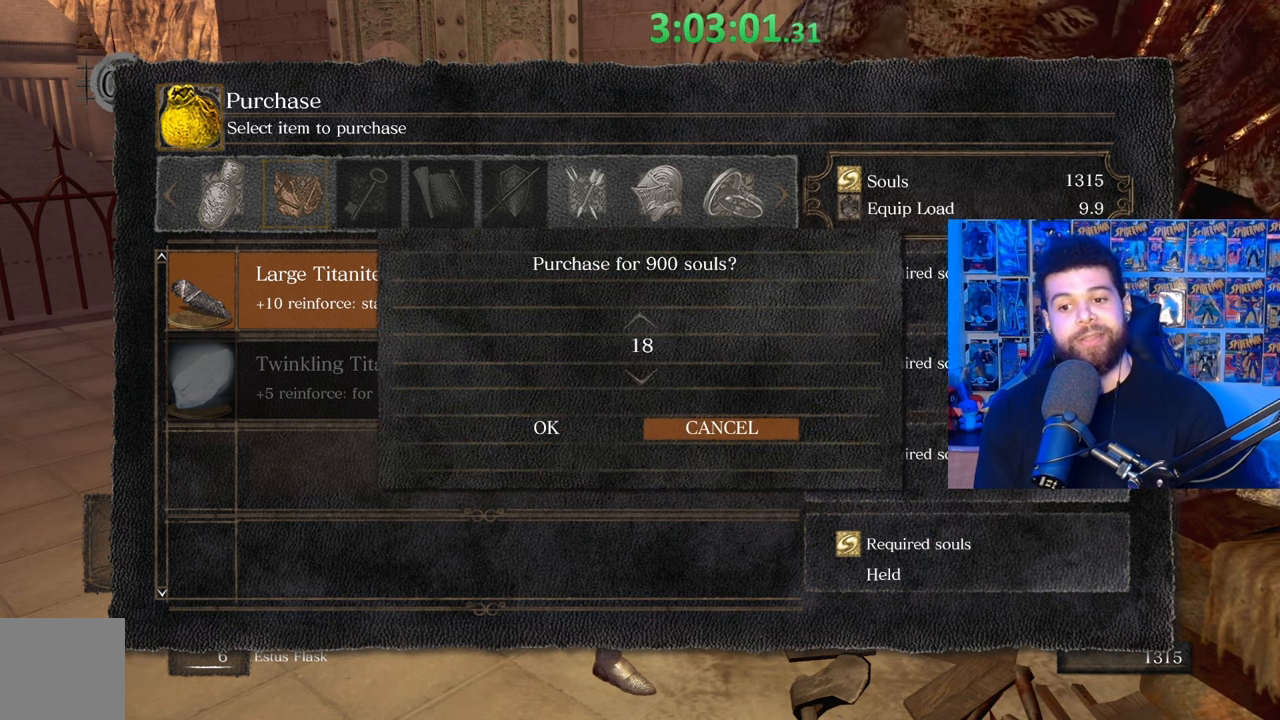
{"buttons": [], "left_stick": "center", "right_stick": "center", "events": [[83, "DPAD_DOWN", "down"], [167, "DPAD_DOWN", "up"], [333, "B", "down"], [433, "B", "up"]]}
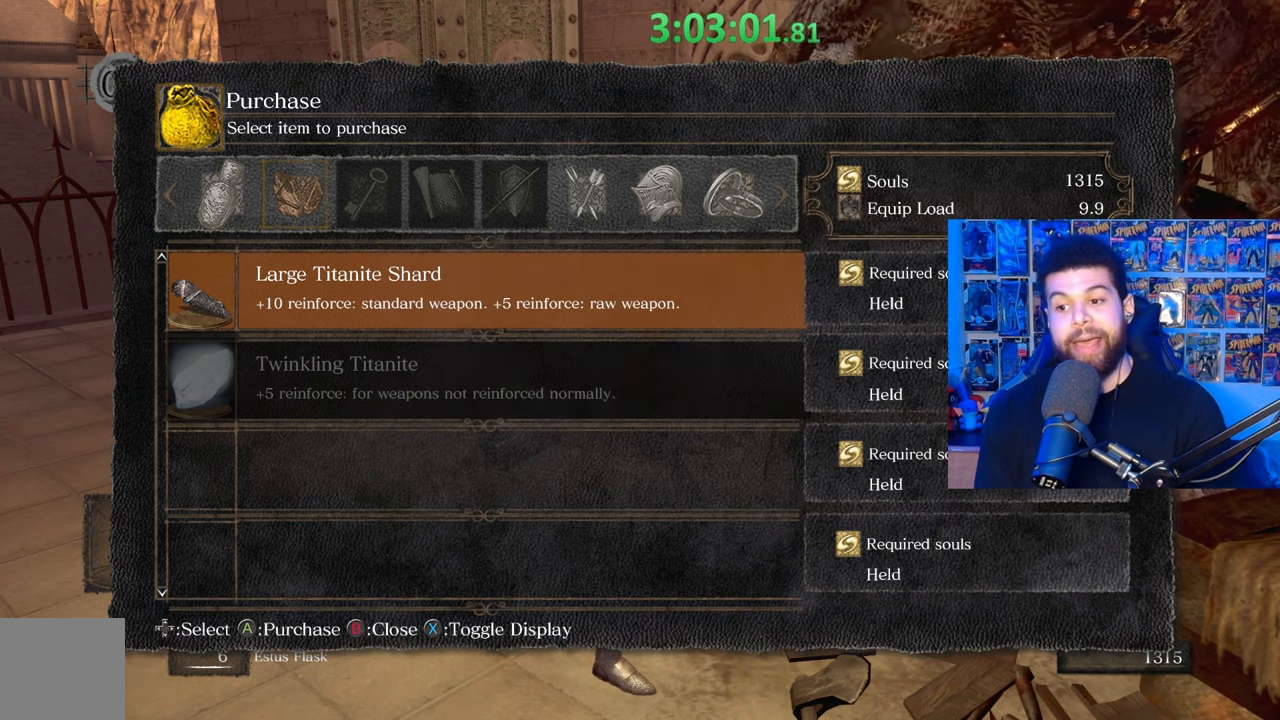
{"buttons": [], "left_stick": "center", "right_stick": "center", "events": [[267, "DPAD_DOWN", "down"], [367, "DPAD_DOWN", "up"]]}
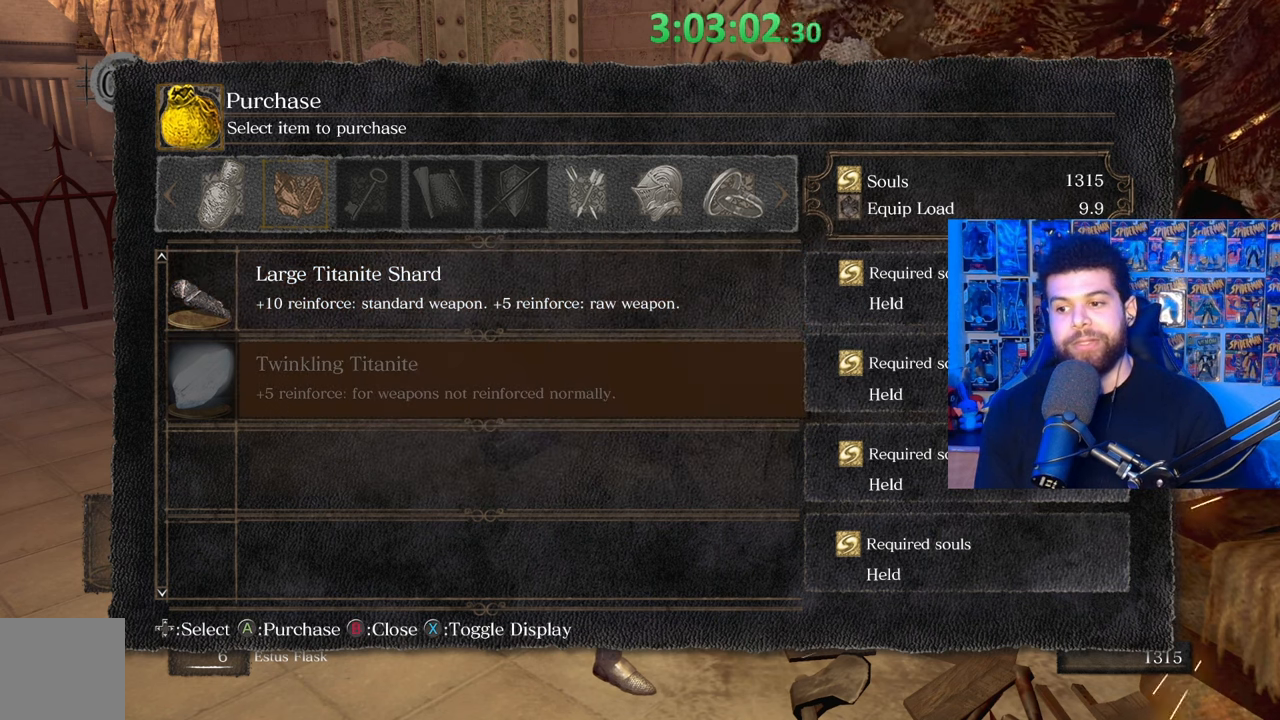
{"buttons": [], "left_stick": "center", "right_stick": "center", "events": []}
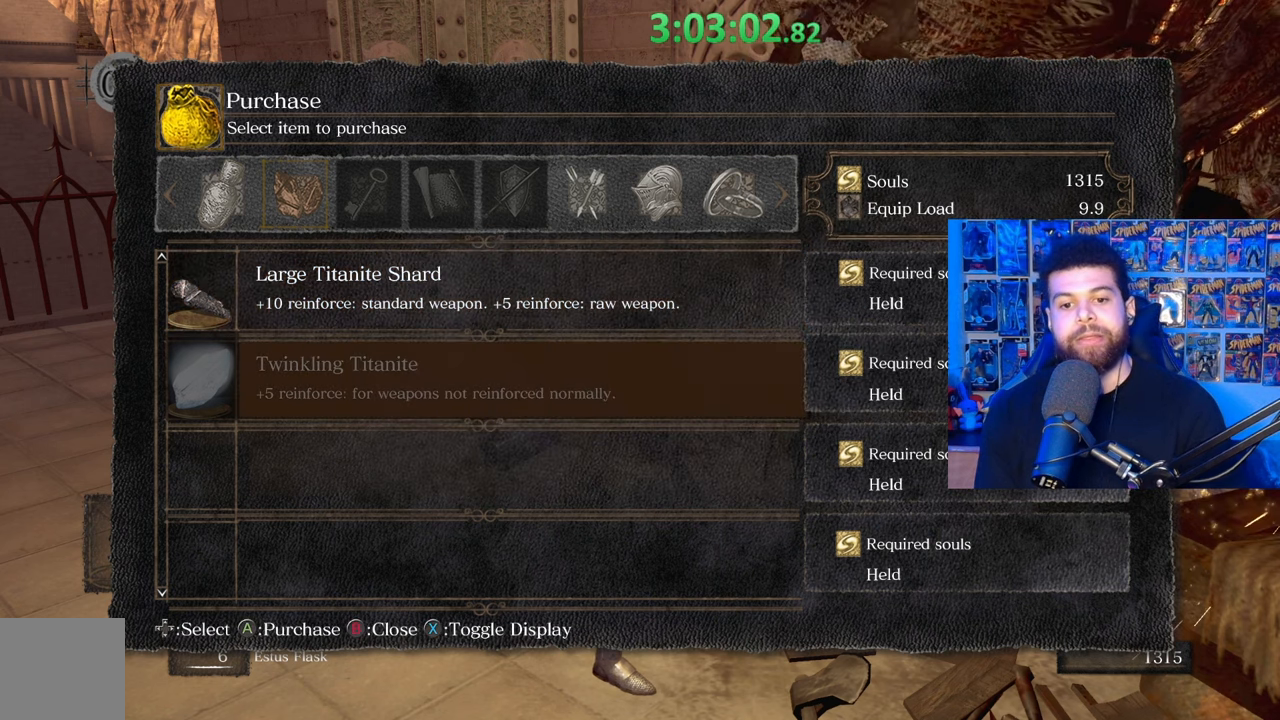
{"buttons": ["B"], "left_stick": "center", "right_stick": "center", "events": [[483, "B", "down"]]}
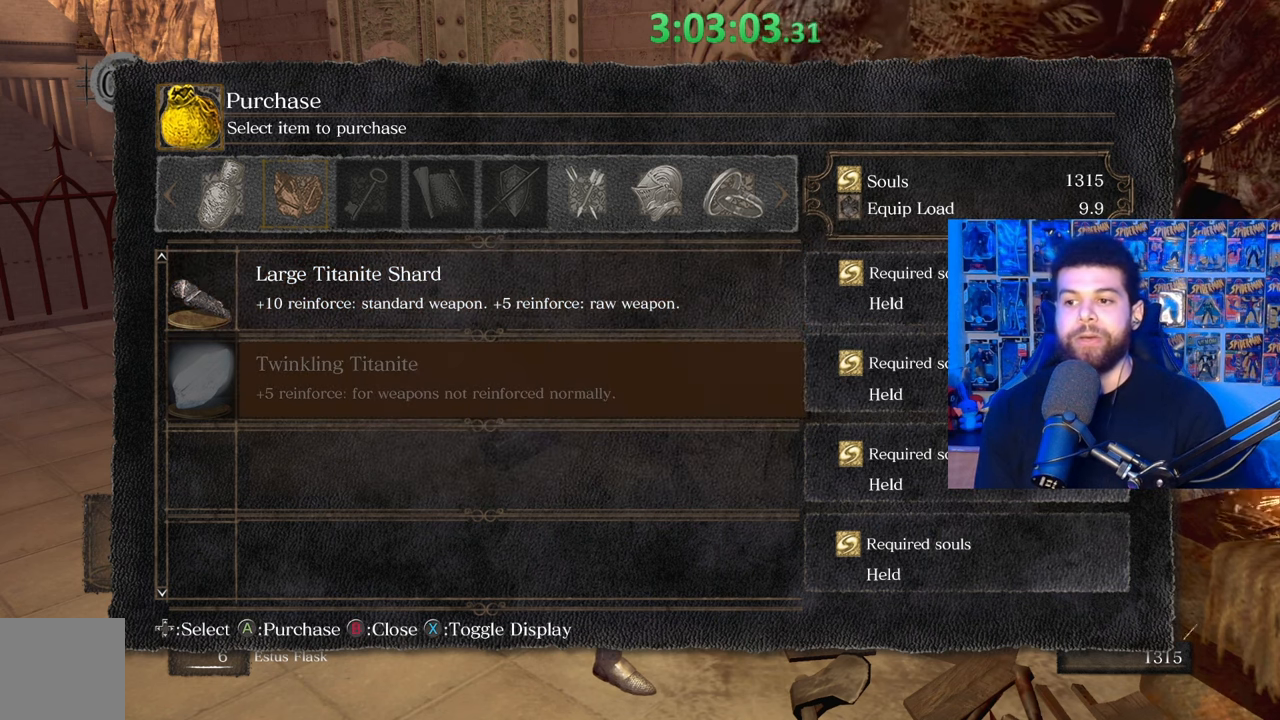
{"buttons": [], "left_stick": "center", "right_stick": "center", "events": [[83, "B", "up"], [383, "B", "down"], [467, "B", "up"]]}
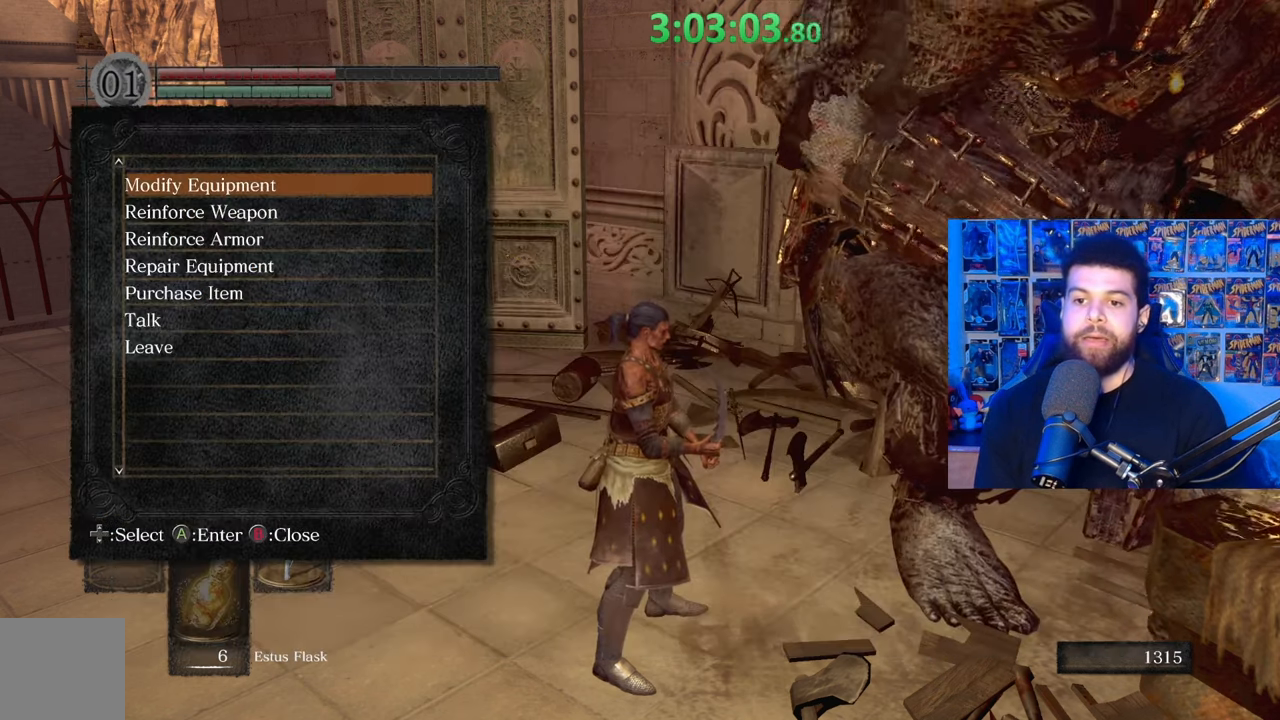
{"buttons": [], "left_stick": "center", "right_stick": "center", "events": [[133, "START", "down"], [267, "START", "up"]]}
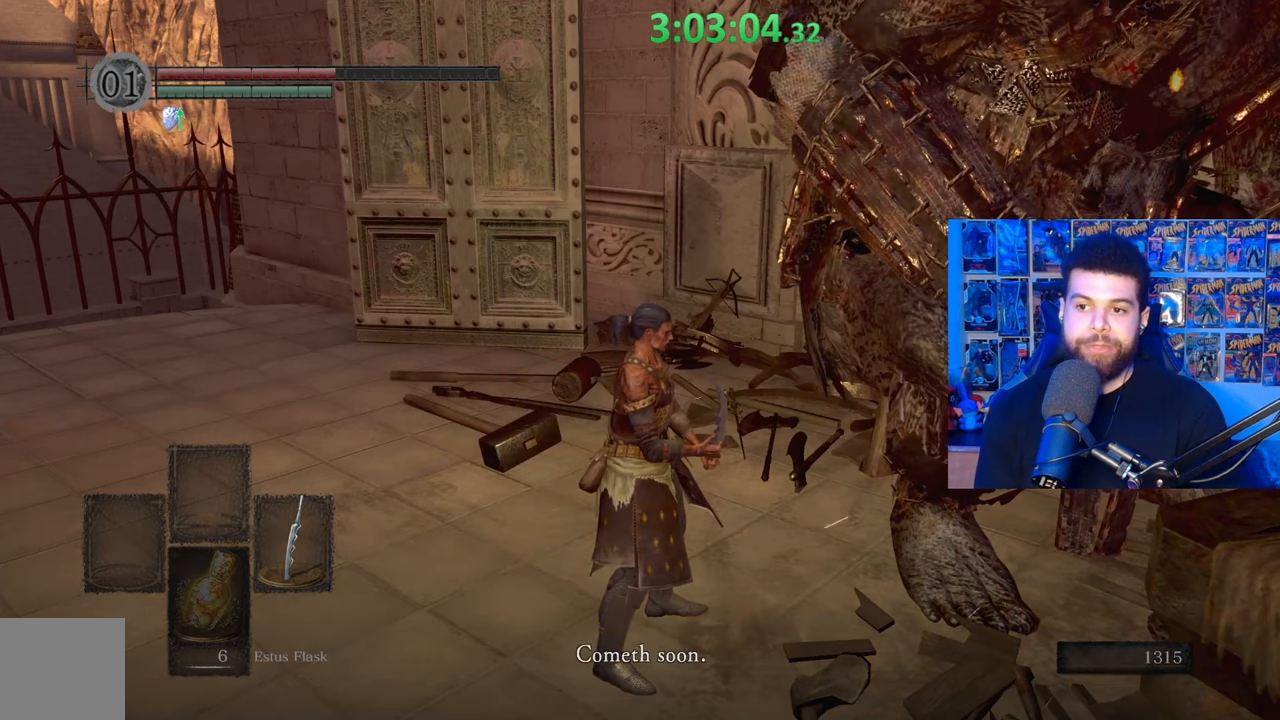
{"buttons": ["A"], "left_stick": "down-left", "right_stick": "center", "events": [[167, "START", "down"], [233, "START", "up"], [483, "A", "down"], [483, "left_stick", "down-left"]]}
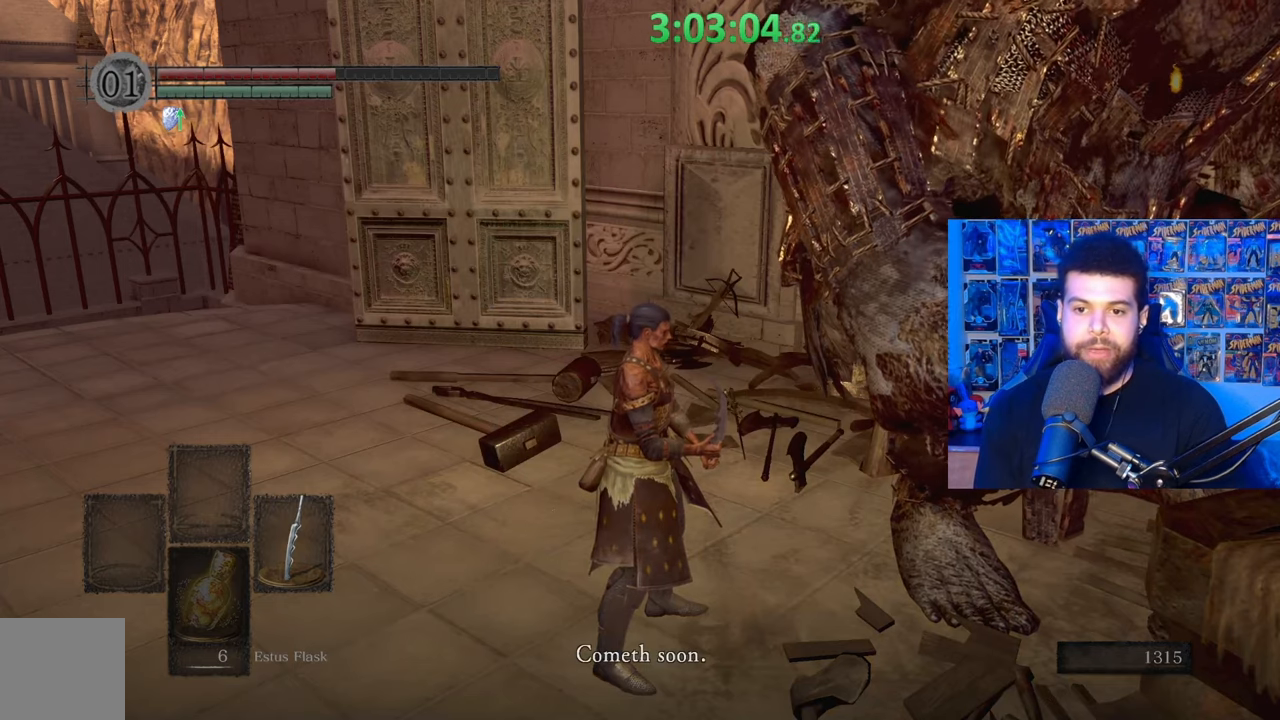
{"buttons": [], "left_stick": "center", "right_stick": "center", "events": [[67, "A", "up"], [133, "A", "down"], [233, "A", "up"], [233, "left_stick", "center"], [333, "A", "down"], [433, "A", "up"]]}
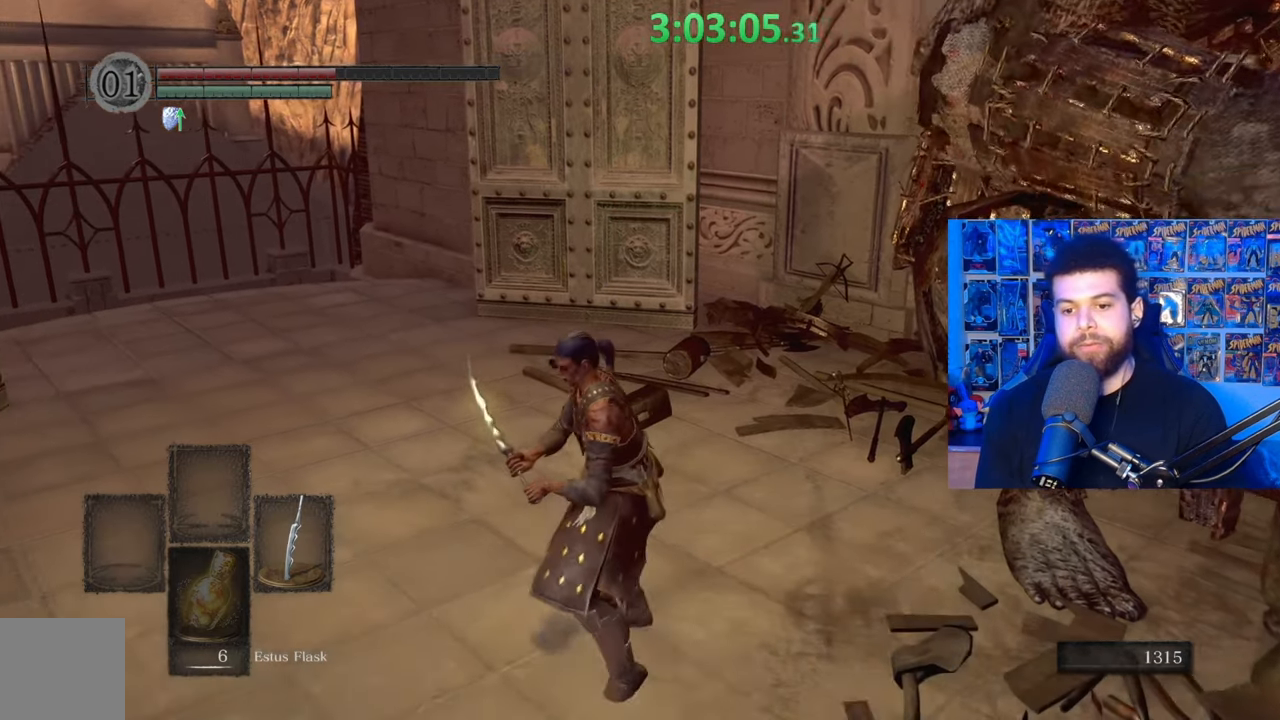
{"buttons": [], "left_stick": "center", "right_stick": "center", "events": [[183, "right_stick", "right"], [317, "right_stick", "center"]]}